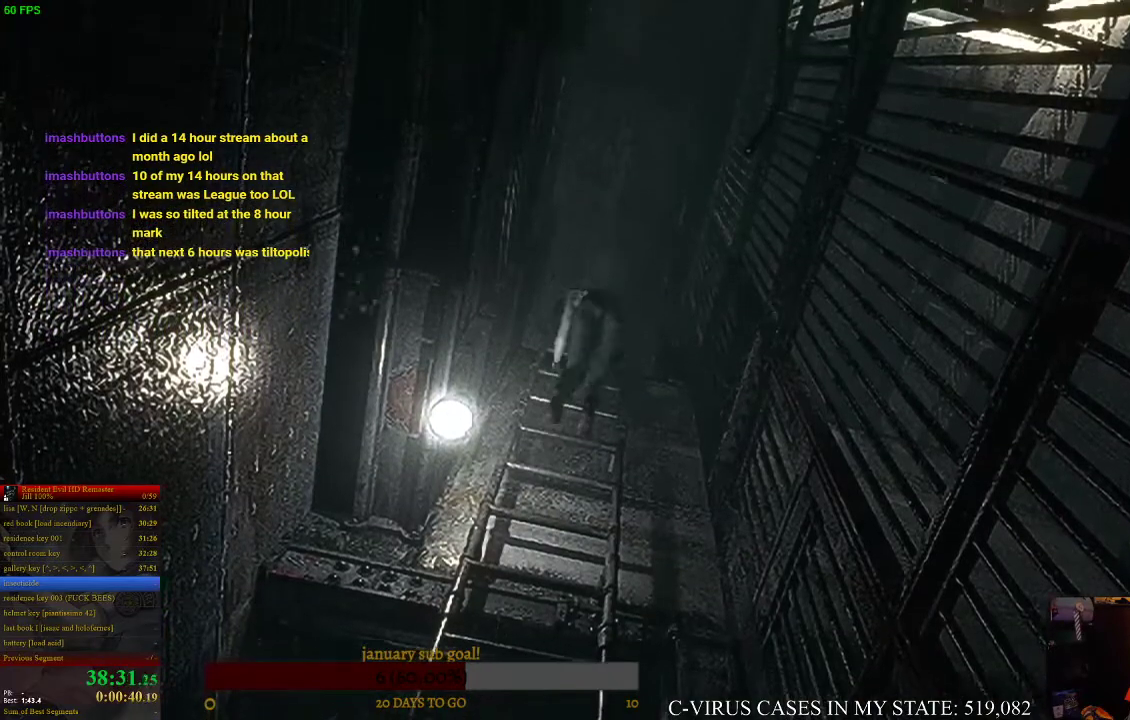
Gameplay with a controller (PlayStation layout); each line is a JSON object with the inputs held at the frame after it. "events" lists button and stick changes between this image and that frame as [ms after this image, input, new state], when the widget could be followed in between. Not read: L3 R3.
{"buttons": ["CIRCLE", "DPAD_UP"], "left_stick": "center", "right_stick": "center"}
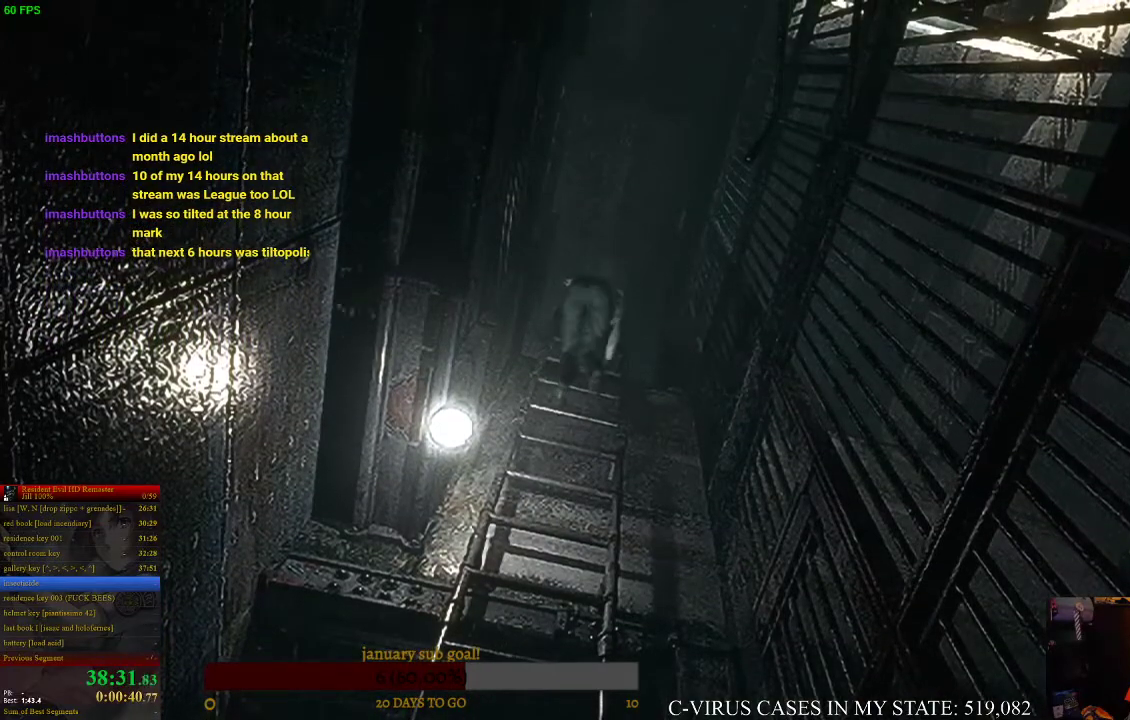
{"buttons": ["CIRCLE", "DPAD_UP"], "left_stick": "center", "right_stick": "center"}
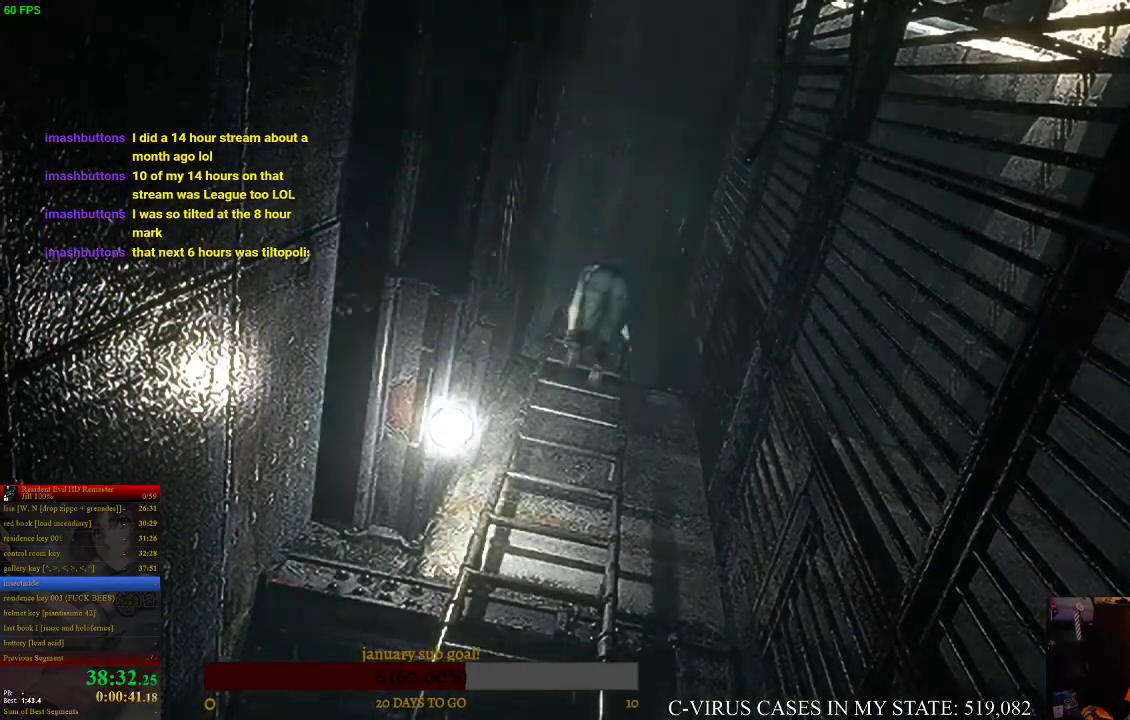
{"buttons": ["CIRCLE", "DPAD_UP"], "left_stick": "center", "right_stick": "center"}
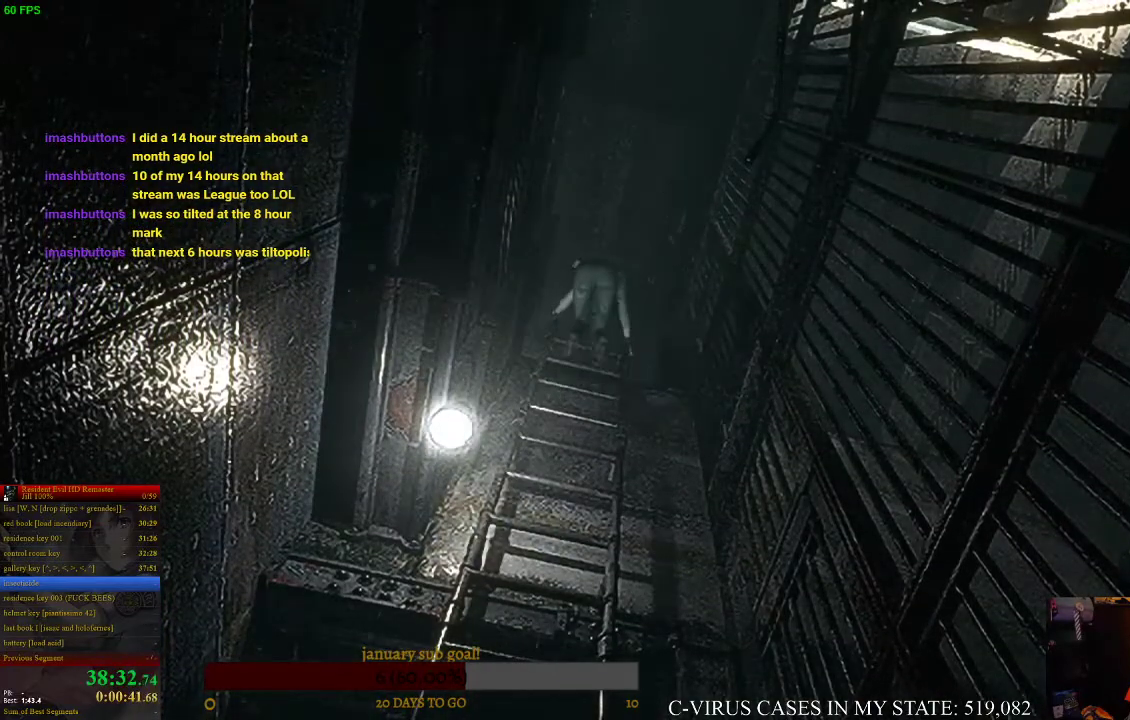
{"buttons": ["CIRCLE", "DPAD_UP"], "left_stick": "center", "right_stick": "center"}
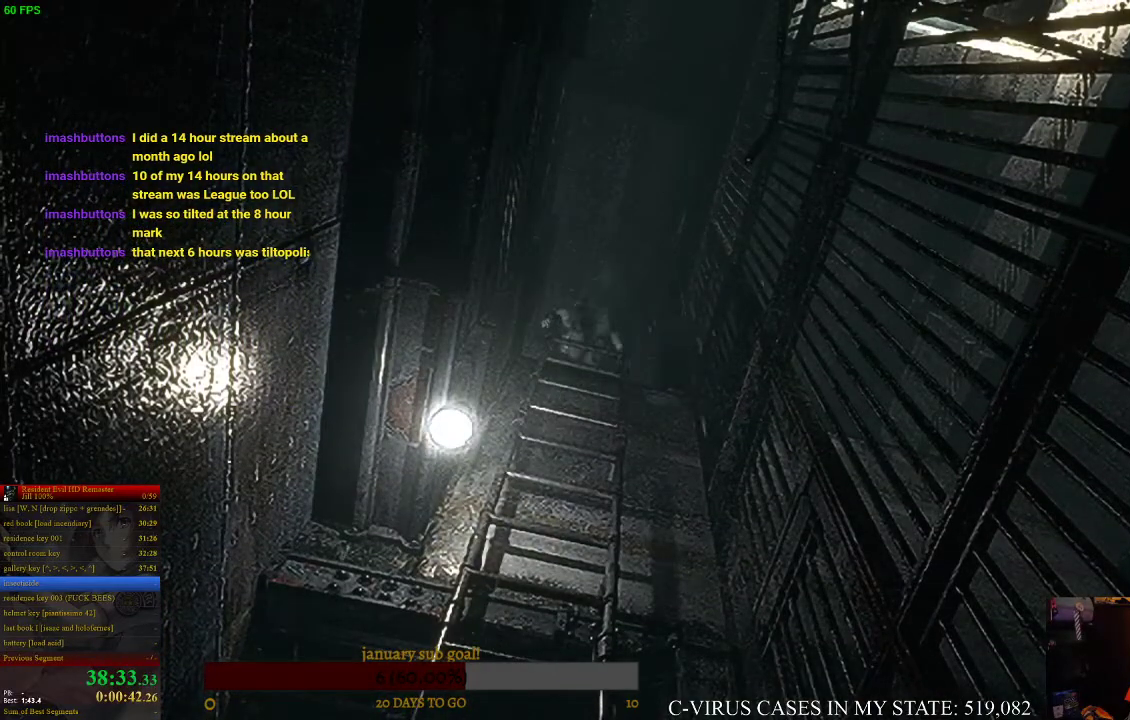
{"buttons": ["CIRCLE", "DPAD_UP"], "left_stick": "center", "right_stick": "center"}
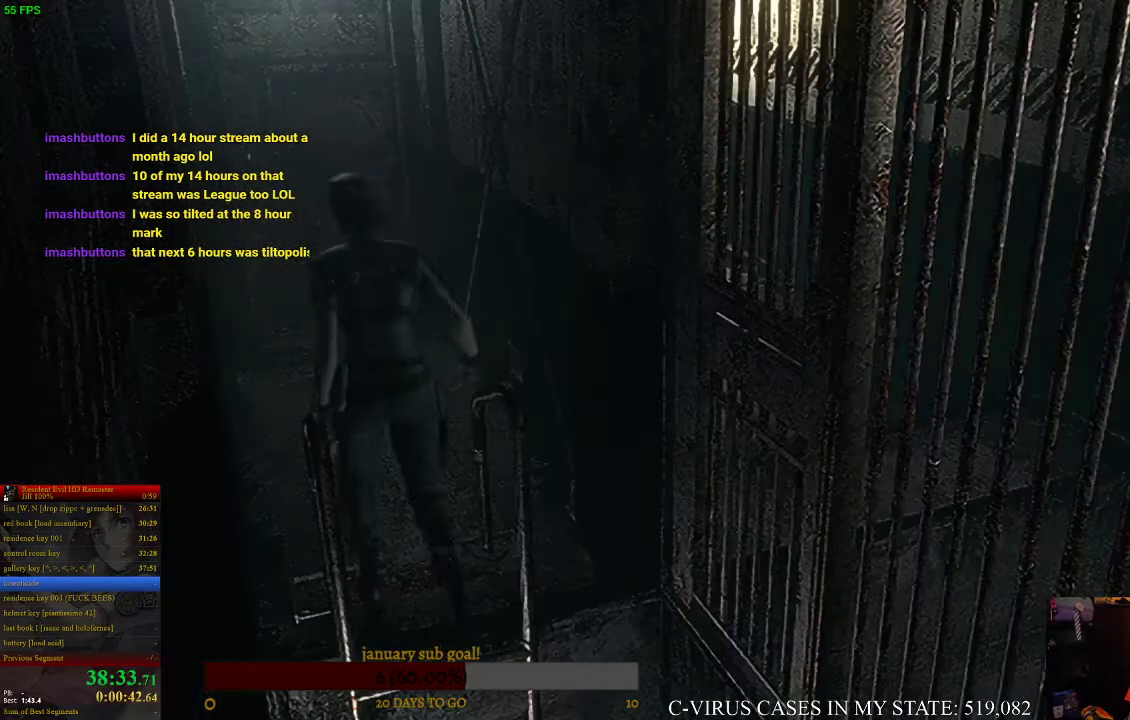
{"buttons": ["CIRCLE", "DPAD_UP"], "left_stick": "center", "right_stick": "center"}
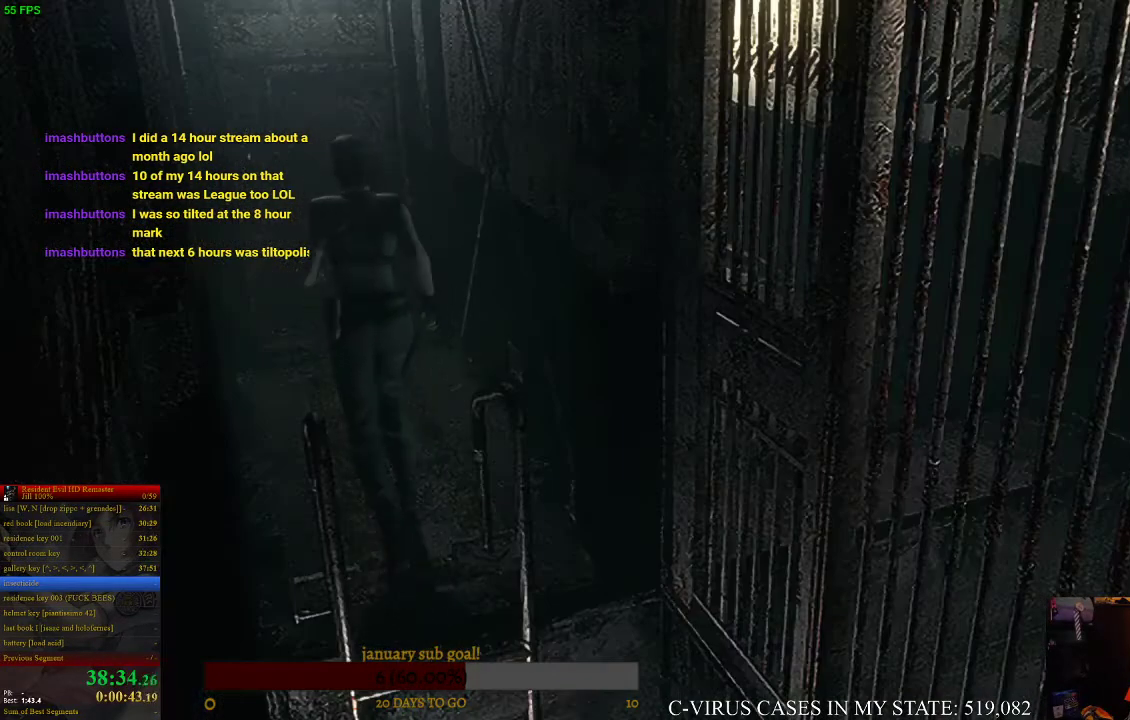
{"buttons": ["CROSS", "CIRCLE", "DPAD_UP"], "left_stick": "center", "right_stick": "center", "events": [[233, "CROSS", "down"], [300, "CROSS", "up"], [367, "CROSS", "down"], [400, "CROSS", "up"], [467, "CROSS", "down"]]}
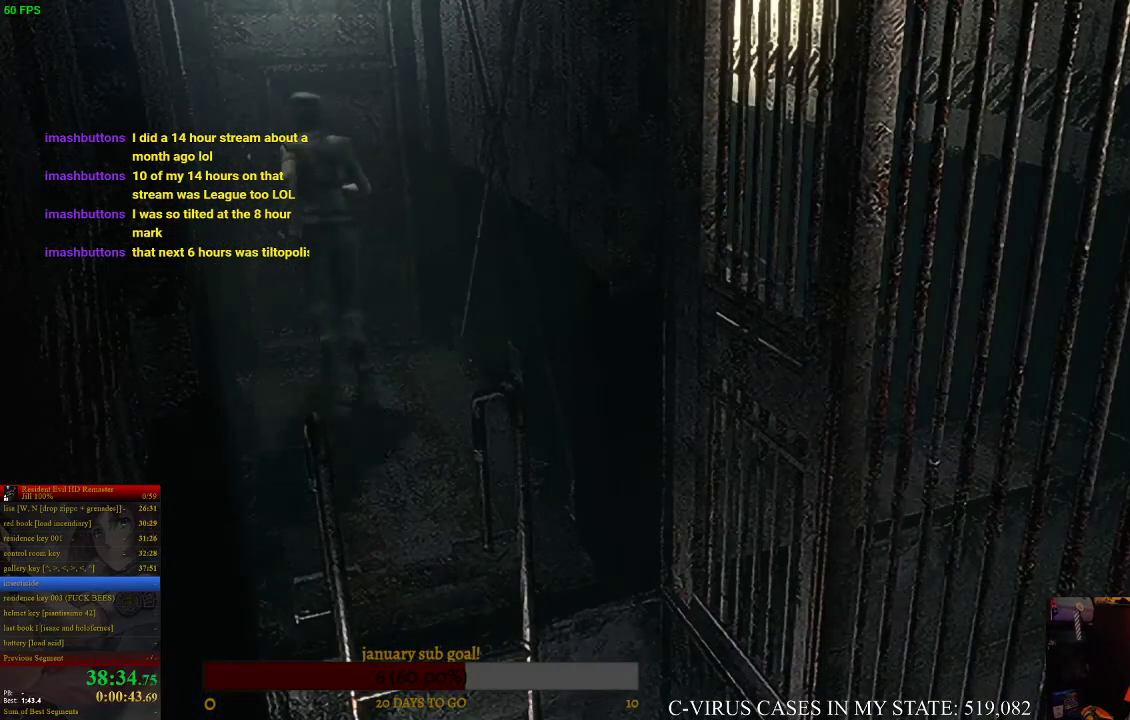
{"buttons": ["CROSS", "CIRCLE", "DPAD_UP"], "left_stick": "center", "right_stick": "center", "events": [[33, "CROSS", "up"], [100, "CROSS", "down"], [133, "CROSS", "up"], [200, "CROSS", "down"], [233, "CROSS", "up"], [300, "CROSS", "down"], [333, "CROSS", "up"], [400, "CROSS", "down"], [433, "CROSS", "up"], [500, "CROSS", "down"]]}
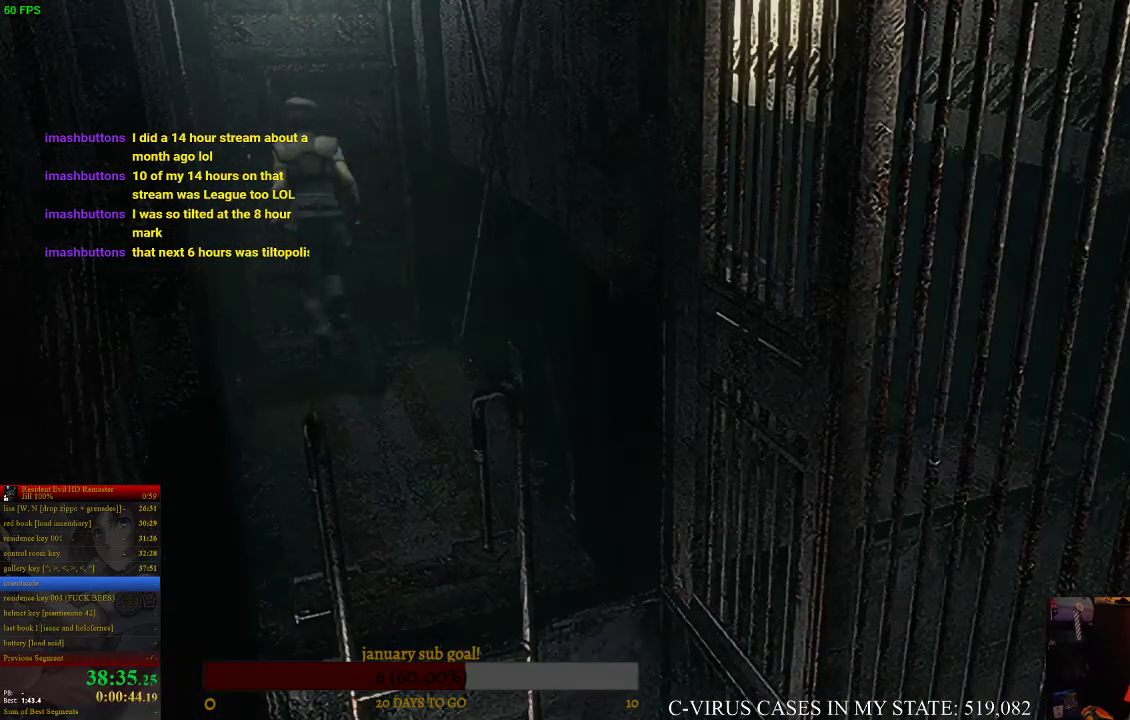
{"buttons": [], "left_stick": "center", "right_stick": "center", "events": [[33, "CIRCLE", "up"], [33, "CROSS", "up"], [100, "CROSS", "down"], [133, "CROSS", "up"], [200, "CROSS", "down"], [233, "CROSS", "up"], [333, "DPAD_UP", "up"]]}
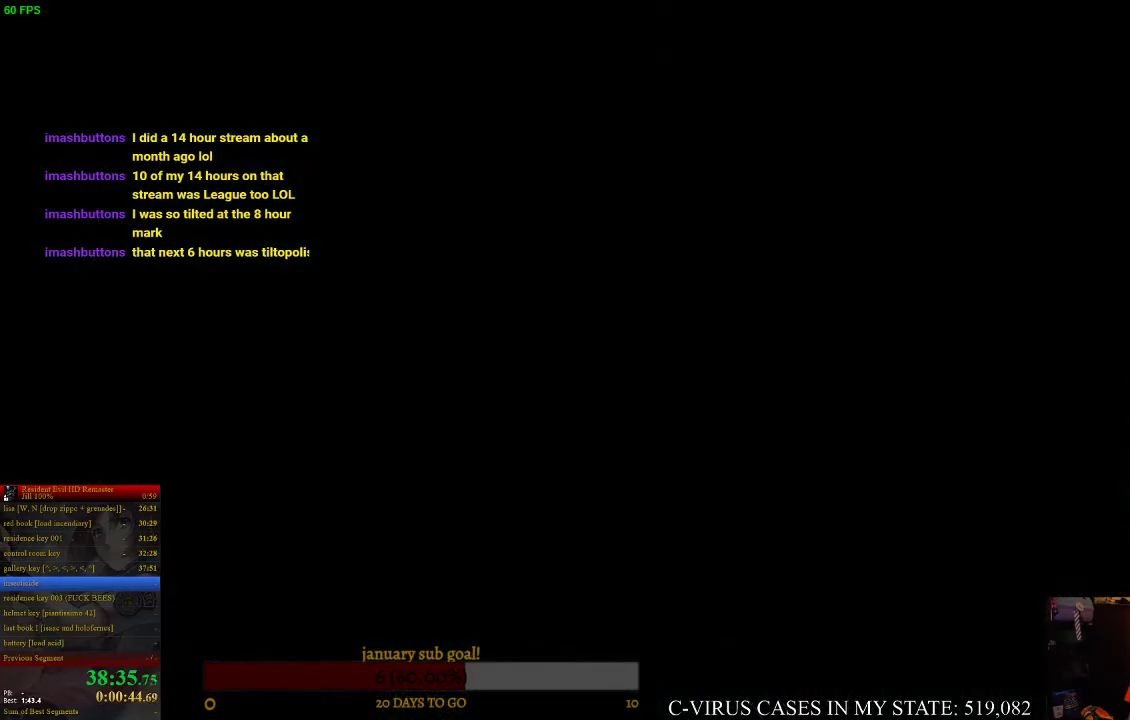
{"buttons": [], "left_stick": "center", "right_stick": "center", "events": [[67, "CIRCLE", "down"], [100, "CROSS", "down"], [133, "CIRCLE", "up"], [167, "CROSS", "up"]]}
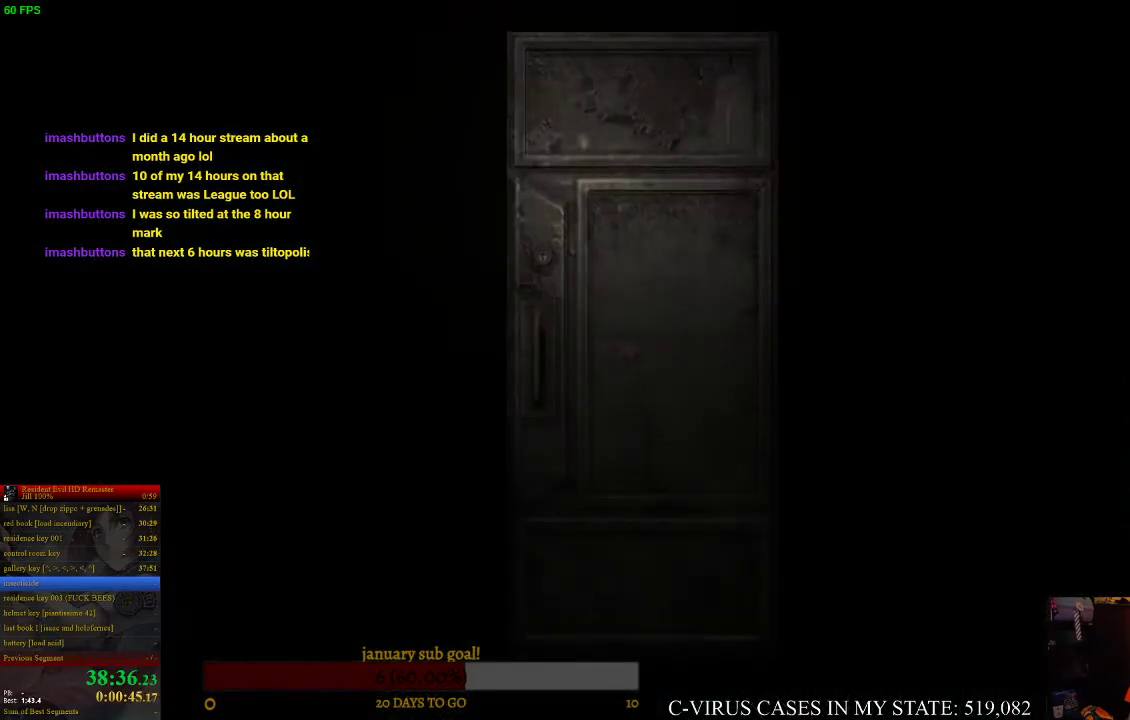
{"buttons": [], "left_stick": "center", "right_stick": "center"}
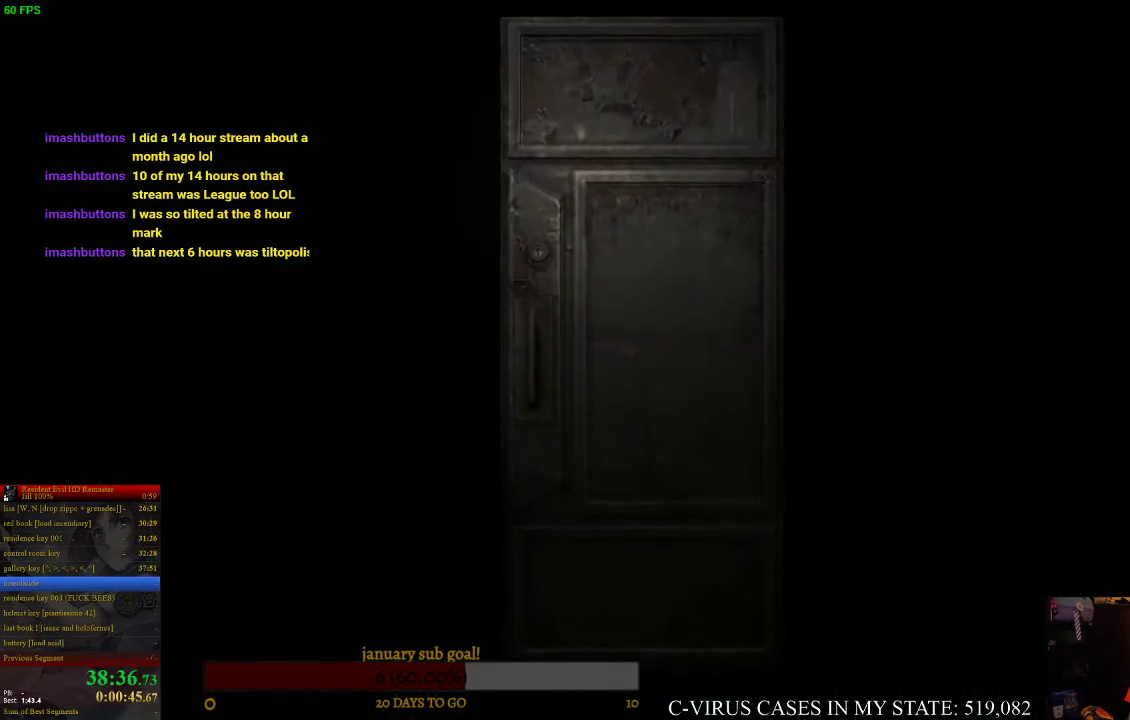
{"buttons": [], "left_stick": "center", "right_stick": "center"}
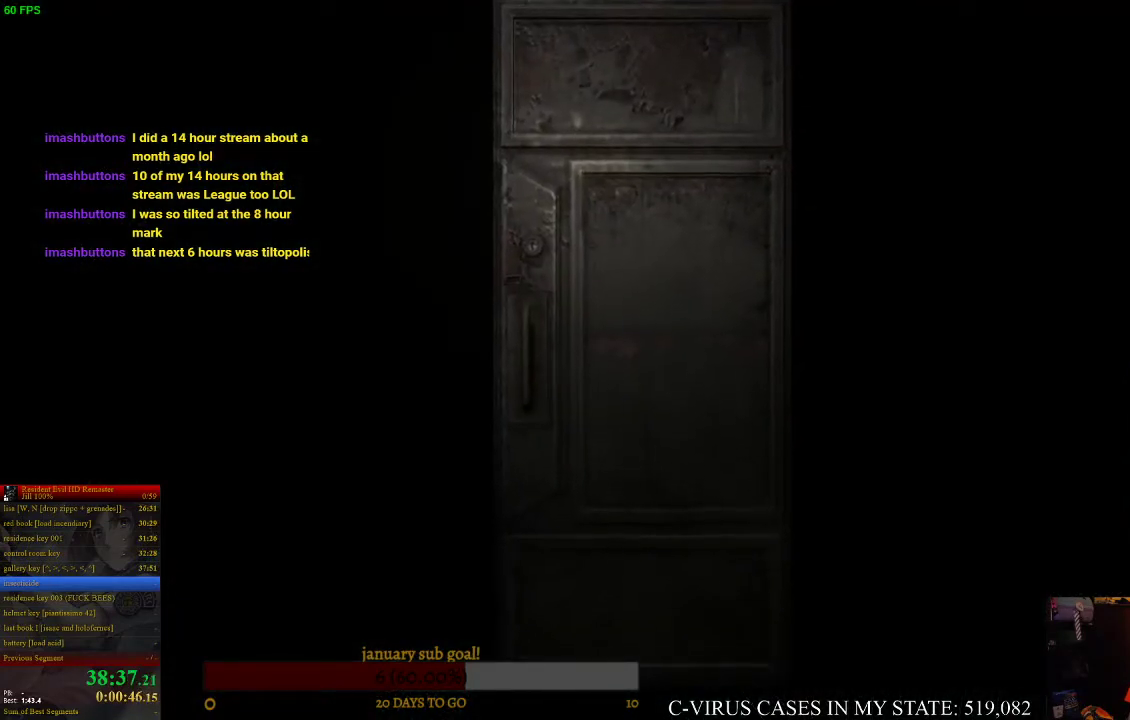
{"buttons": [], "left_stick": "center", "right_stick": "center"}
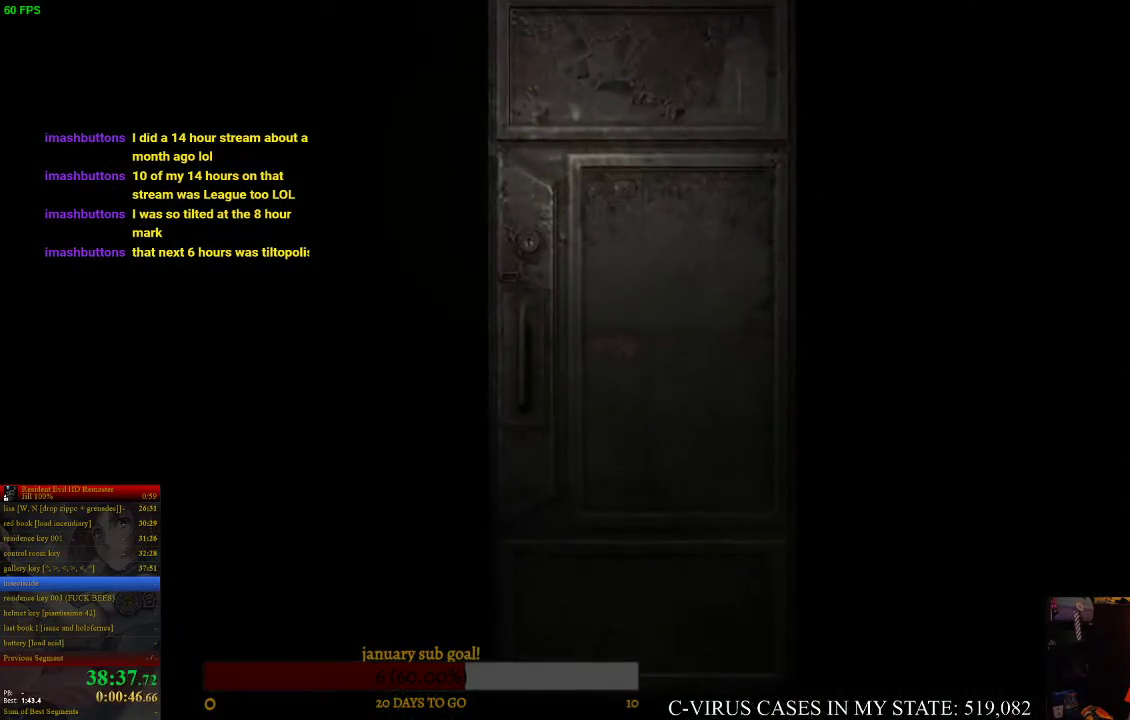
{"buttons": [], "left_stick": "center", "right_stick": "center"}
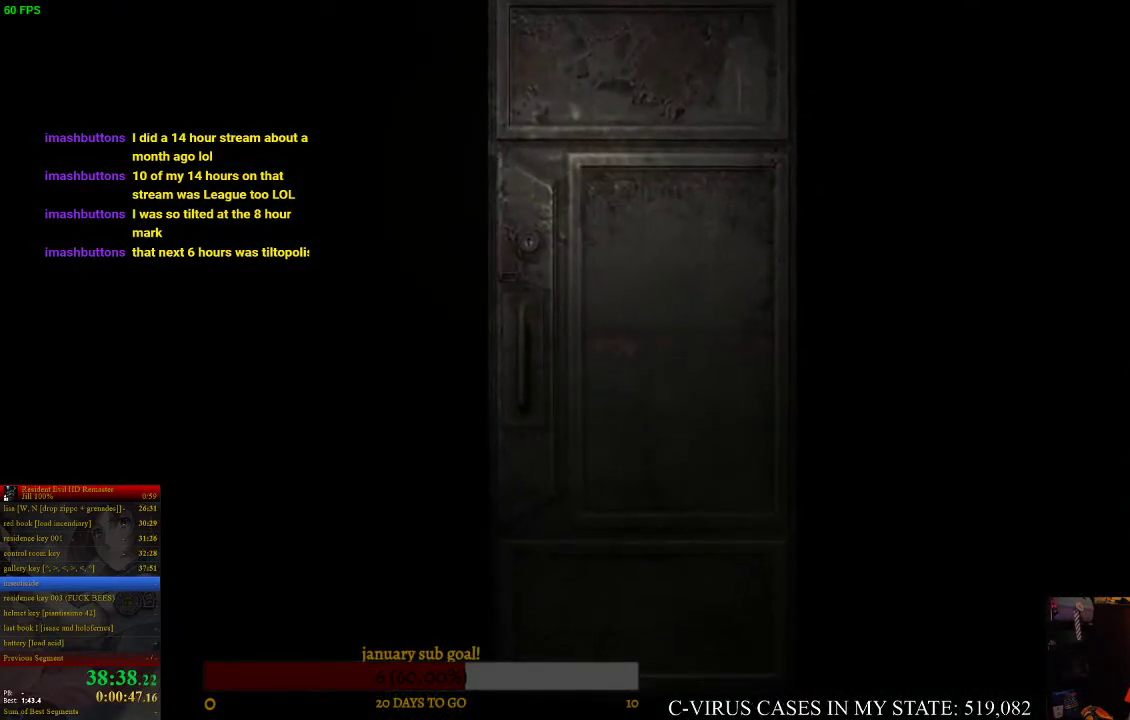
{"buttons": [], "left_stick": "center", "right_stick": "center"}
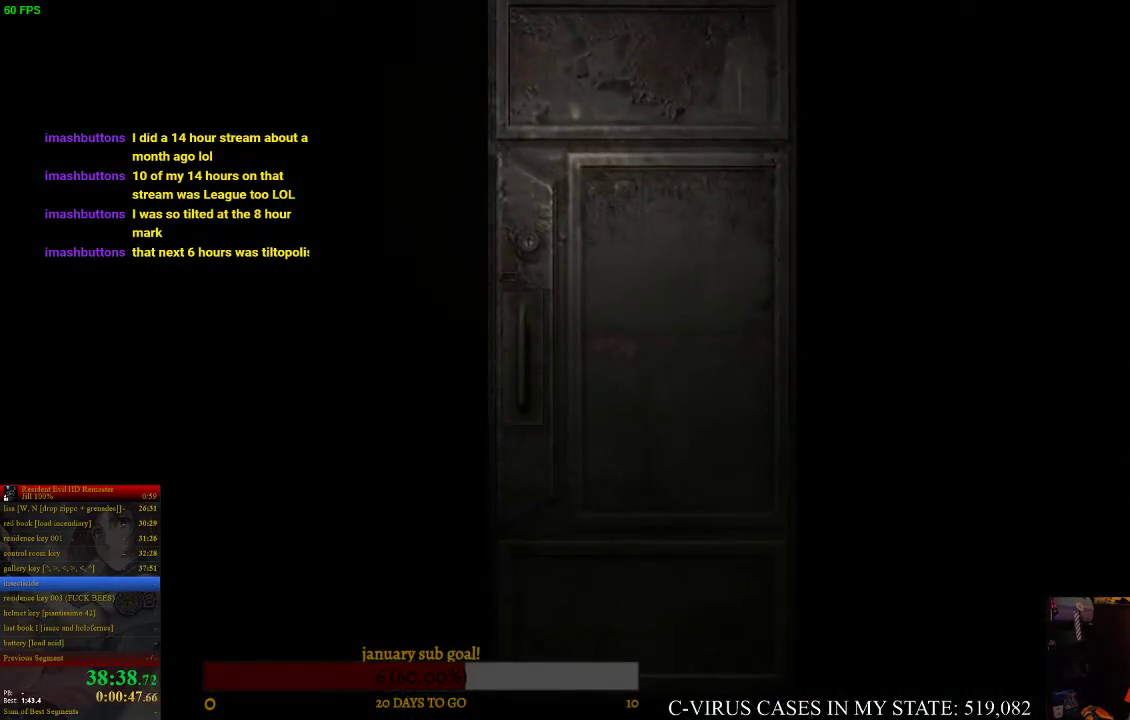
{"buttons": [], "left_stick": "center", "right_stick": "center"}
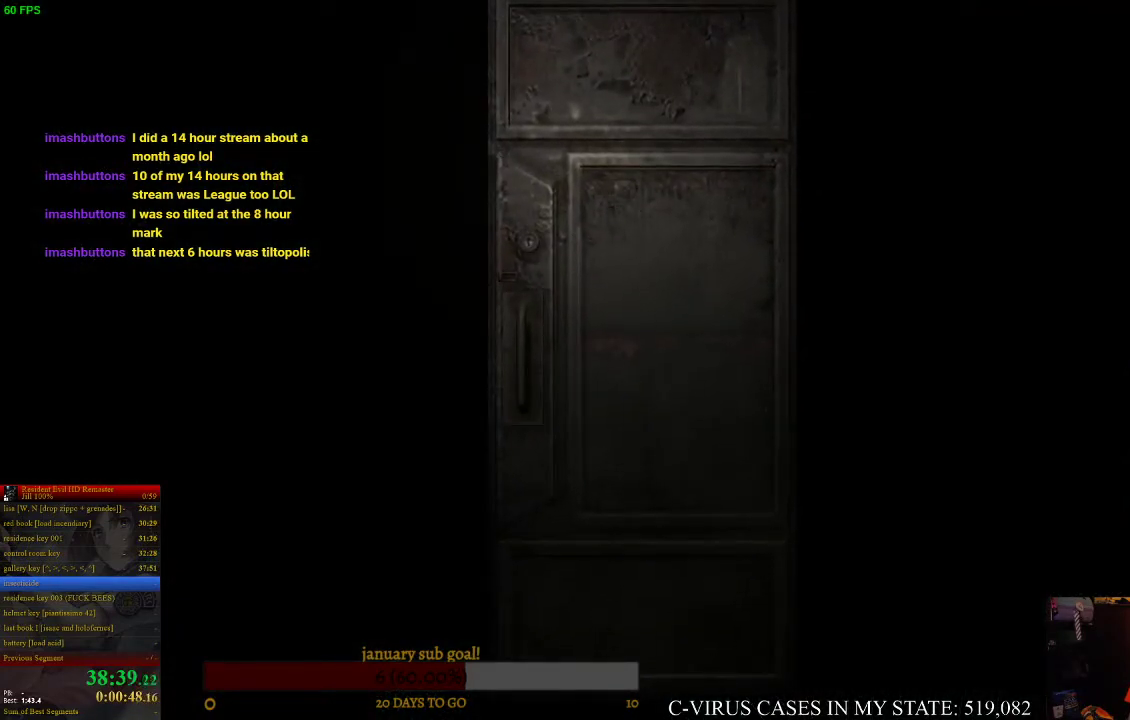
{"buttons": [], "left_stick": "center", "right_stick": "center"}
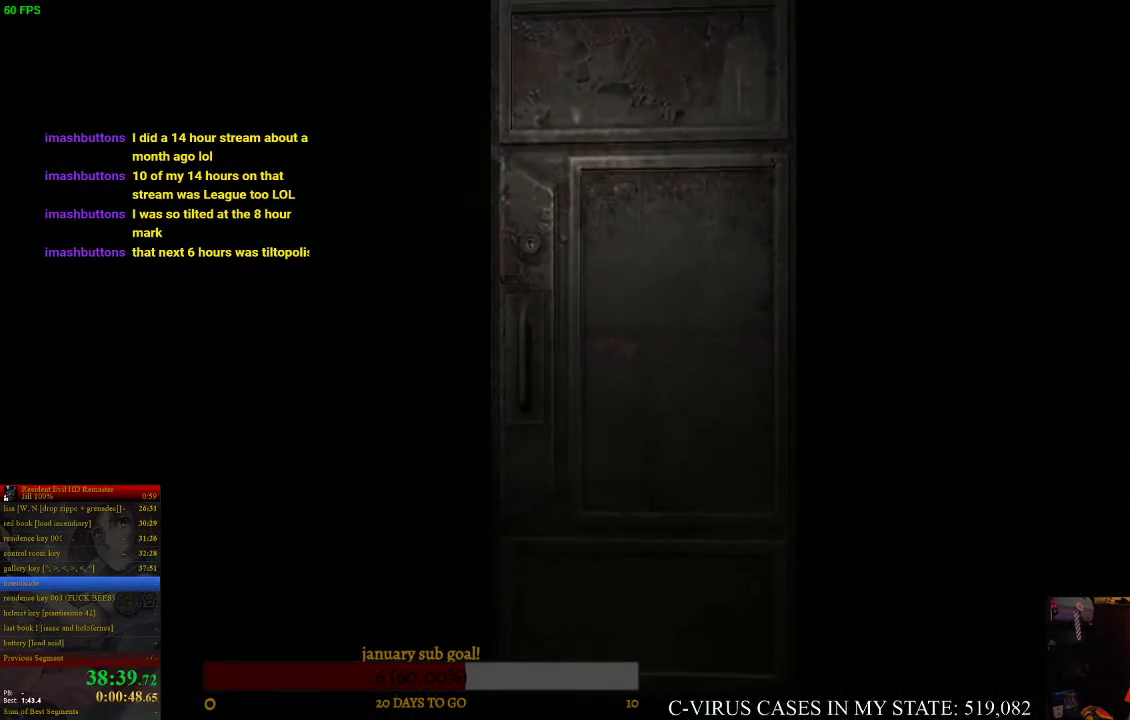
{"buttons": [], "left_stick": "center", "right_stick": "center"}
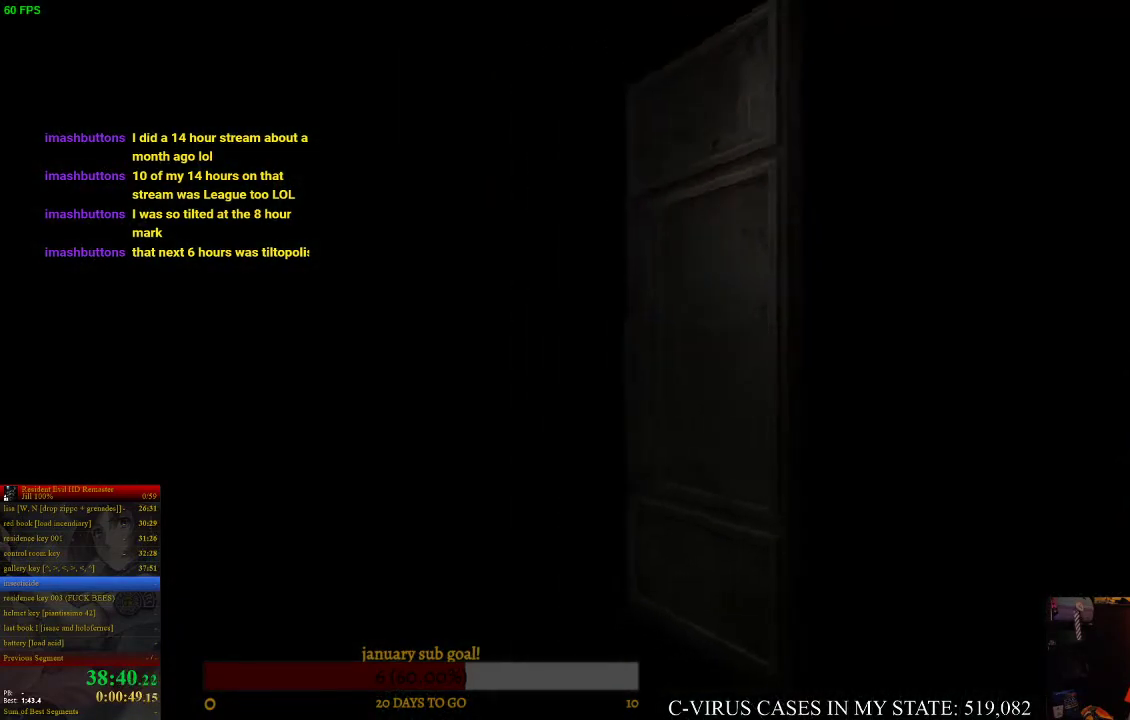
{"buttons": [], "left_stick": "center", "right_stick": "center"}
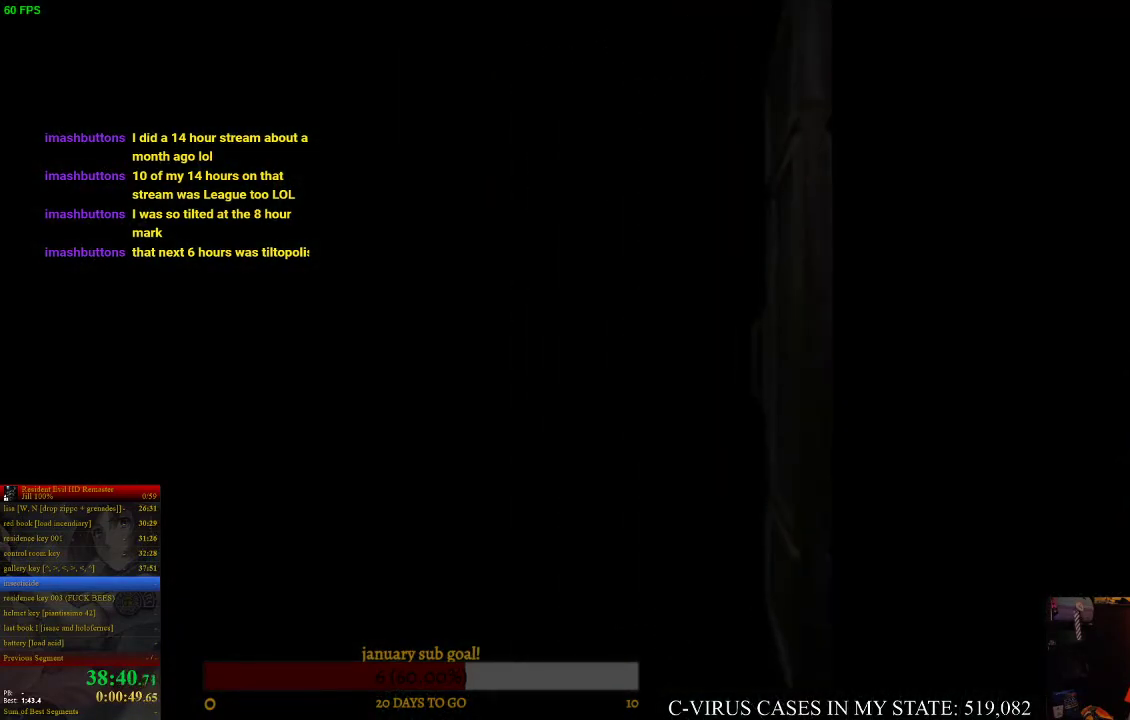
{"buttons": ["CIRCLE", "DPAD_UP", "DPAD_LEFT"], "left_stick": "center", "right_stick": "center", "events": [[400, "DPAD_UP", "down"], [433, "DPAD_LEFT", "down"], [500, "CIRCLE", "down"]]}
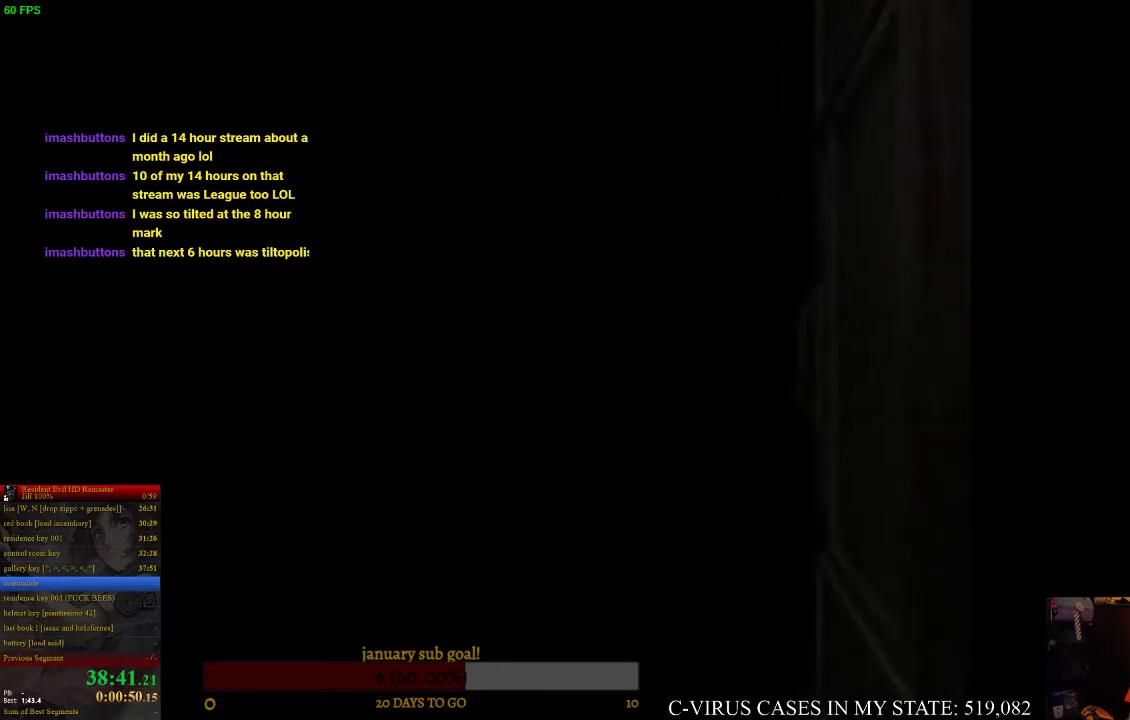
{"buttons": ["CIRCLE", "DPAD_UP", "DPAD_LEFT"], "left_stick": "center", "right_stick": "center"}
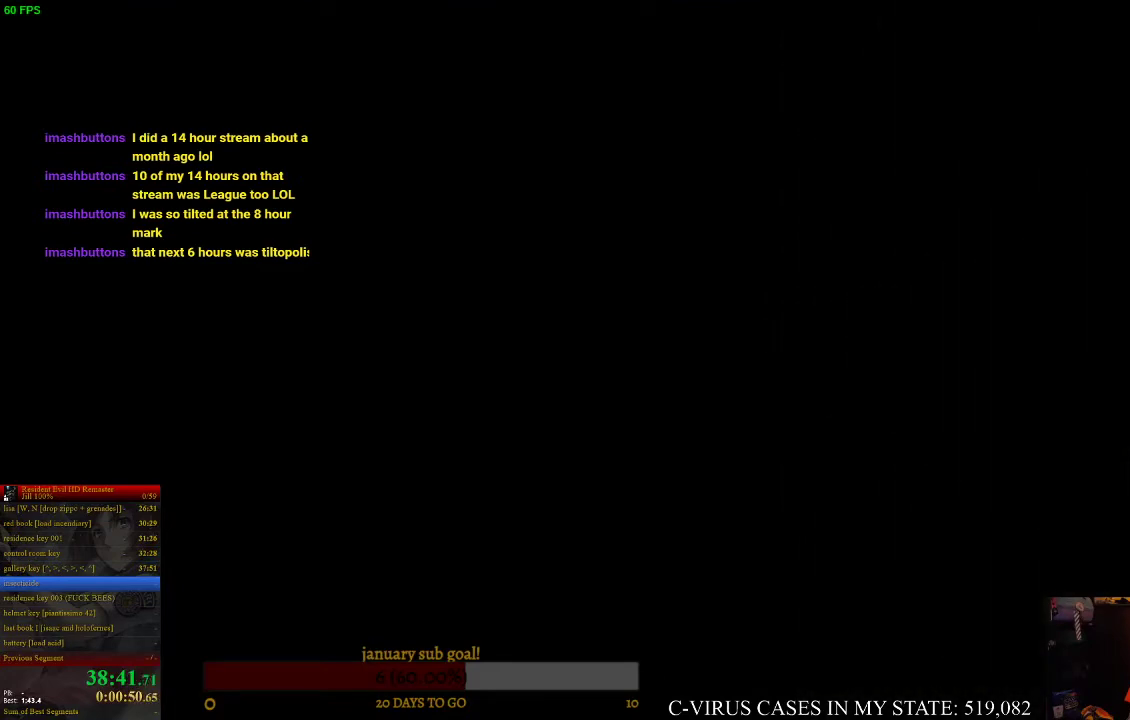
{"buttons": ["CIRCLE", "DPAD_UP", "DPAD_LEFT"], "left_stick": "center", "right_stick": "center"}
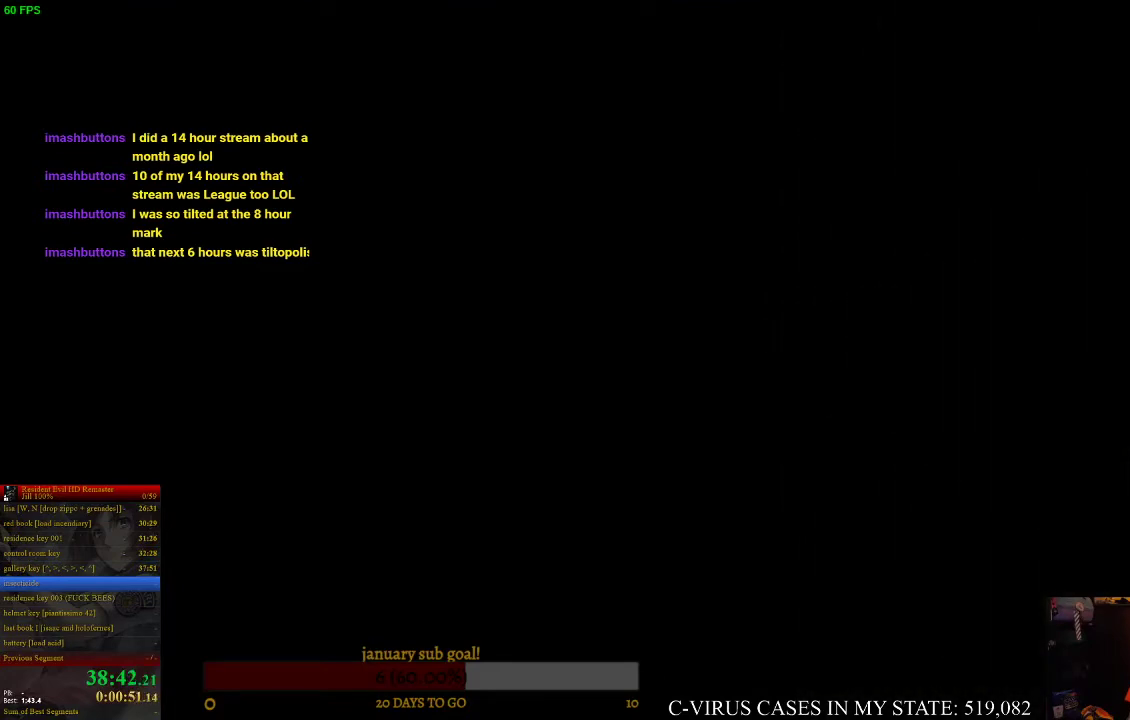
{"buttons": ["CIRCLE", "DPAD_UP", "DPAD_LEFT"], "left_stick": "center", "right_stick": "center"}
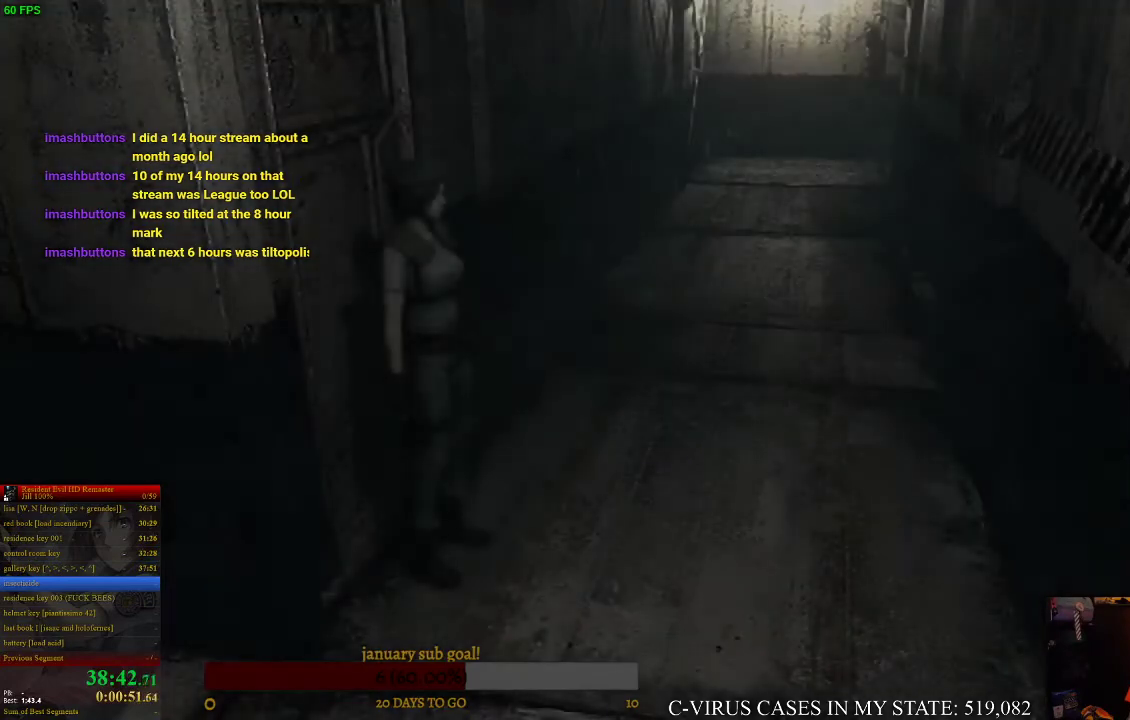
{"buttons": ["CIRCLE", "DPAD_UP", "DPAD_LEFT"], "left_stick": "center", "right_stick": "center"}
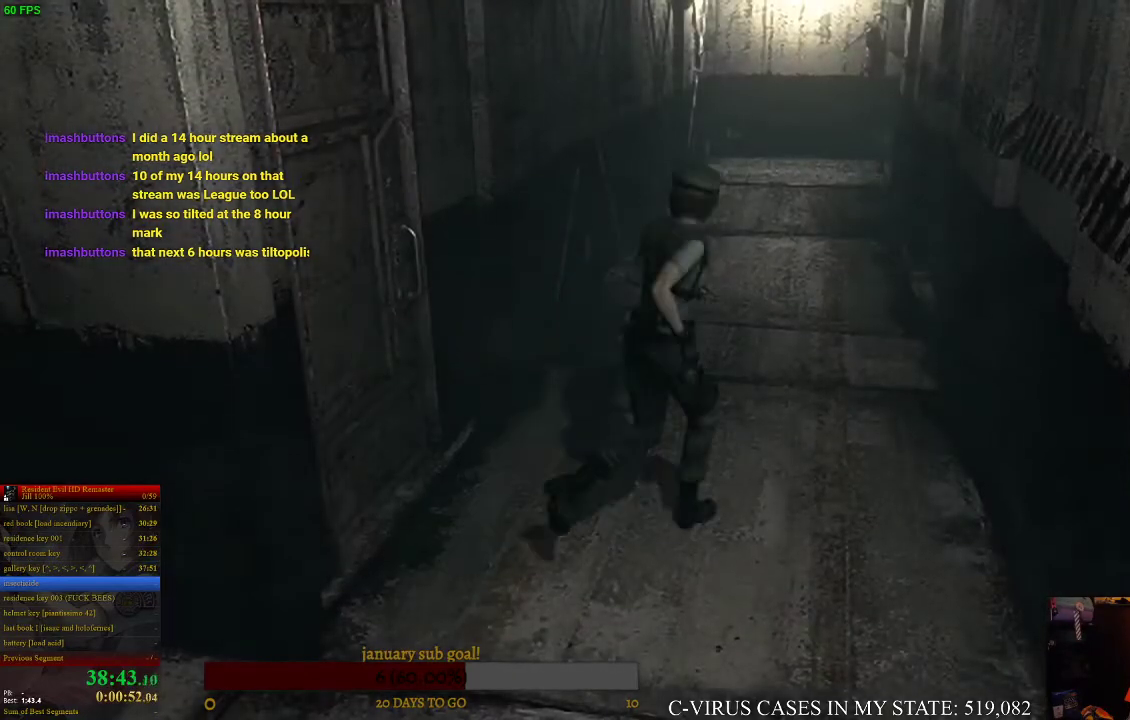
{"buttons": ["CIRCLE", "DPAD_UP"], "left_stick": "center", "right_stick": "center", "events": [[167, "DPAD_LEFT", "up"]]}
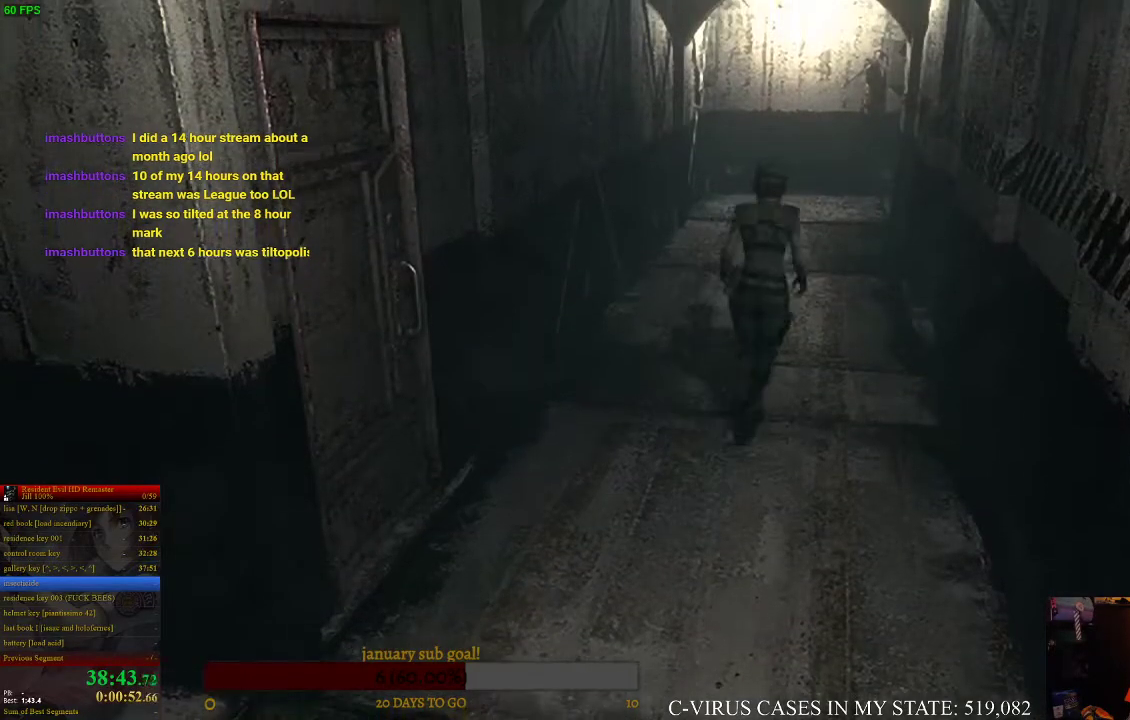
{"buttons": ["CIRCLE", "DPAD_UP"], "left_stick": "center", "right_stick": "center"}
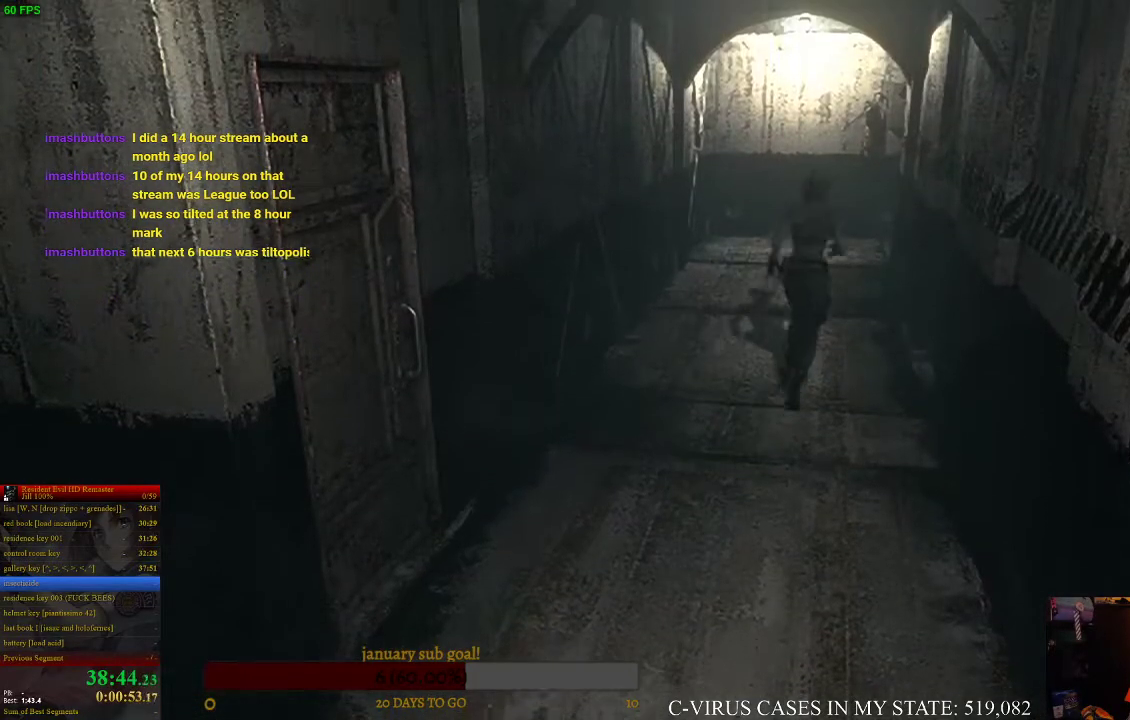
{"buttons": ["CIRCLE", "DPAD_UP"], "left_stick": "center", "right_stick": "center"}
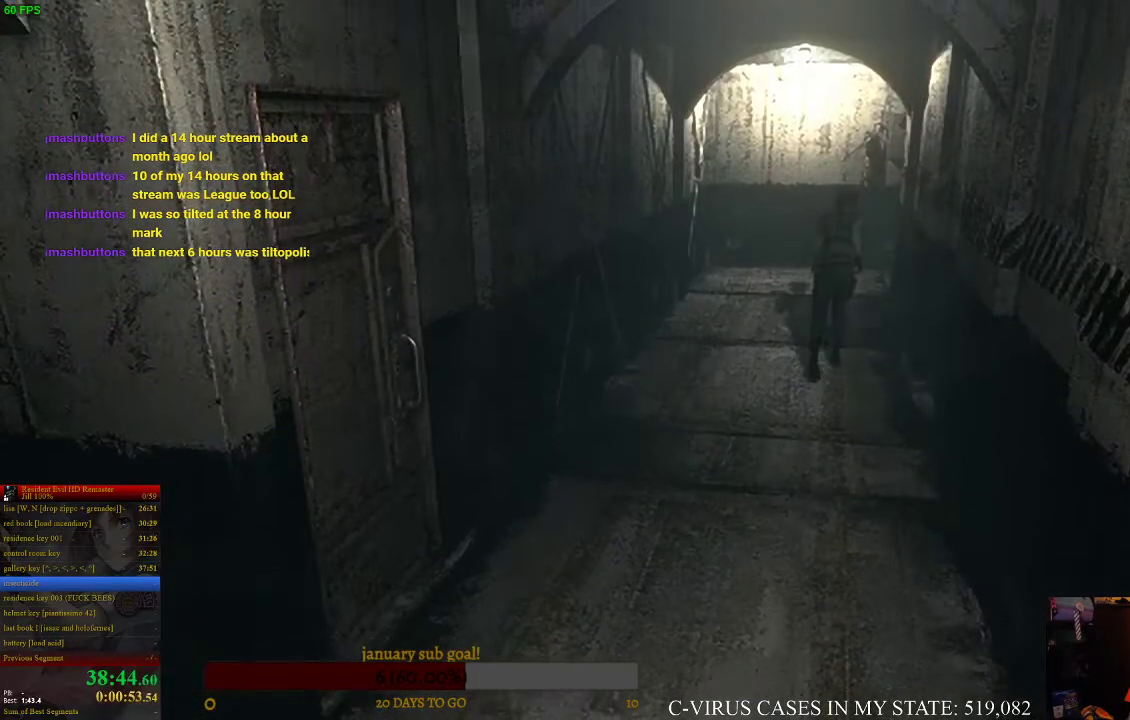
{"buttons": ["CIRCLE", "DPAD_UP"], "left_stick": "center", "right_stick": "center"}
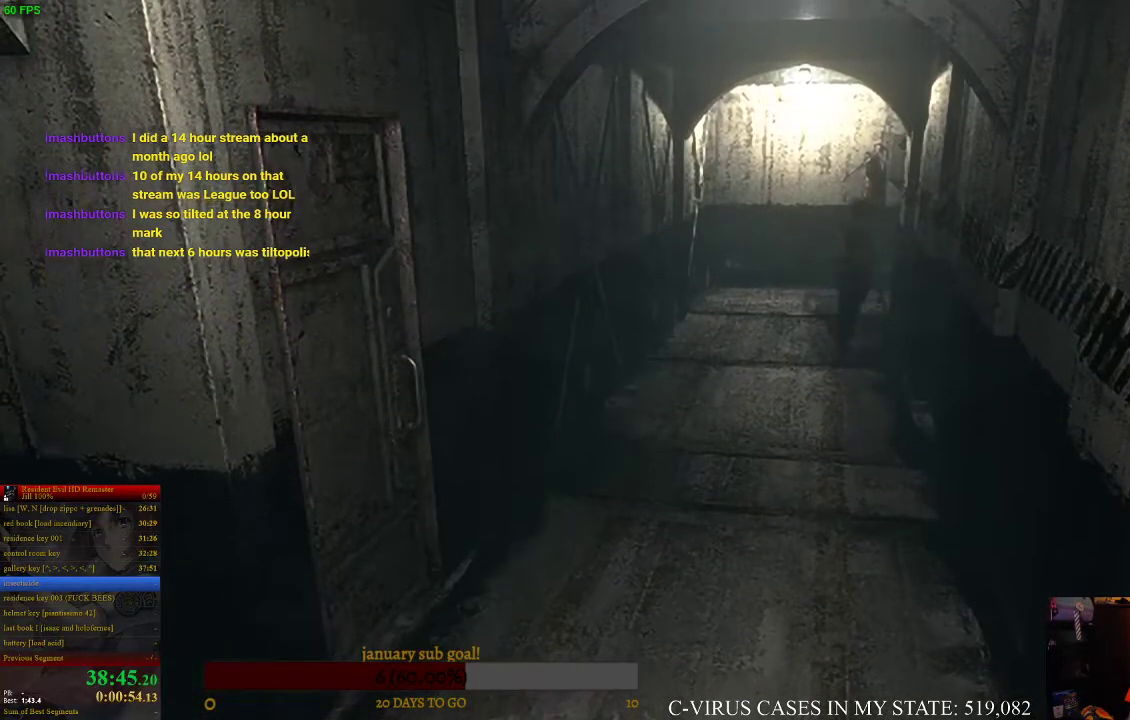
{"buttons": ["CIRCLE", "DPAD_UP"], "left_stick": "center", "right_stick": "center"}